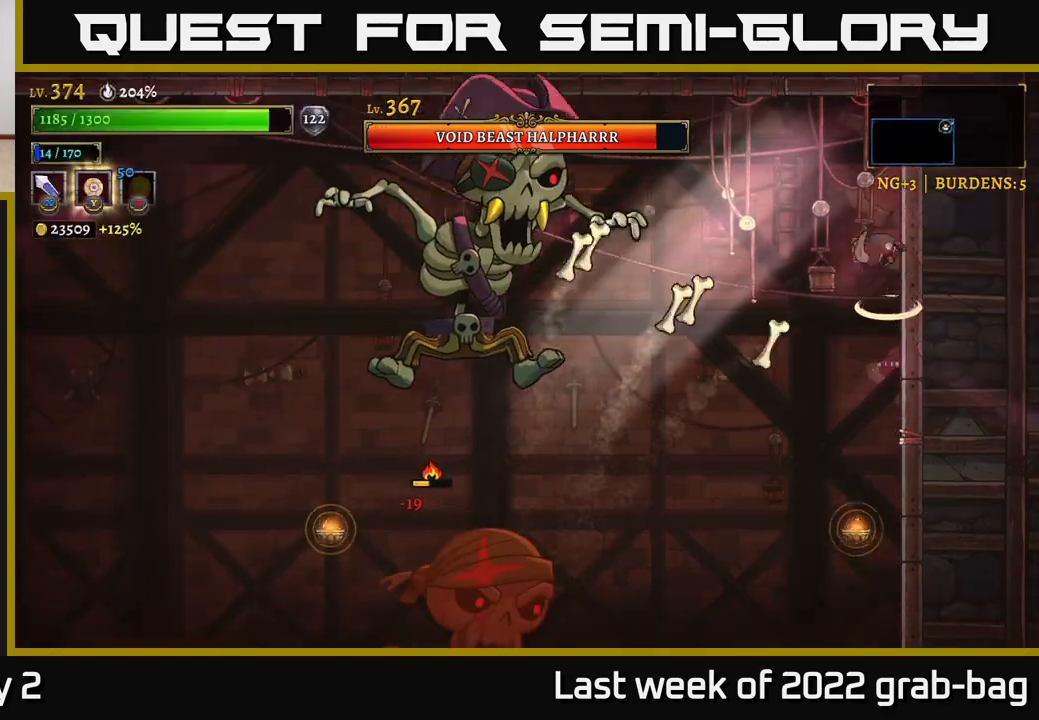
Gameplay with a controller (Xbox layout); each line is a JSON object with the inputs held at the frame after it. "events" lists button and stick changes between this image and that frame as [ms after this image, input, new state], when the widget could be followed in between.
{"buttons": ["A"], "left_stick": "left", "right_stick": "center", "events": [[50, "left_stick", "right"], [133, "left_stick", "up-right"], [450, "left_stick", "left"]]}
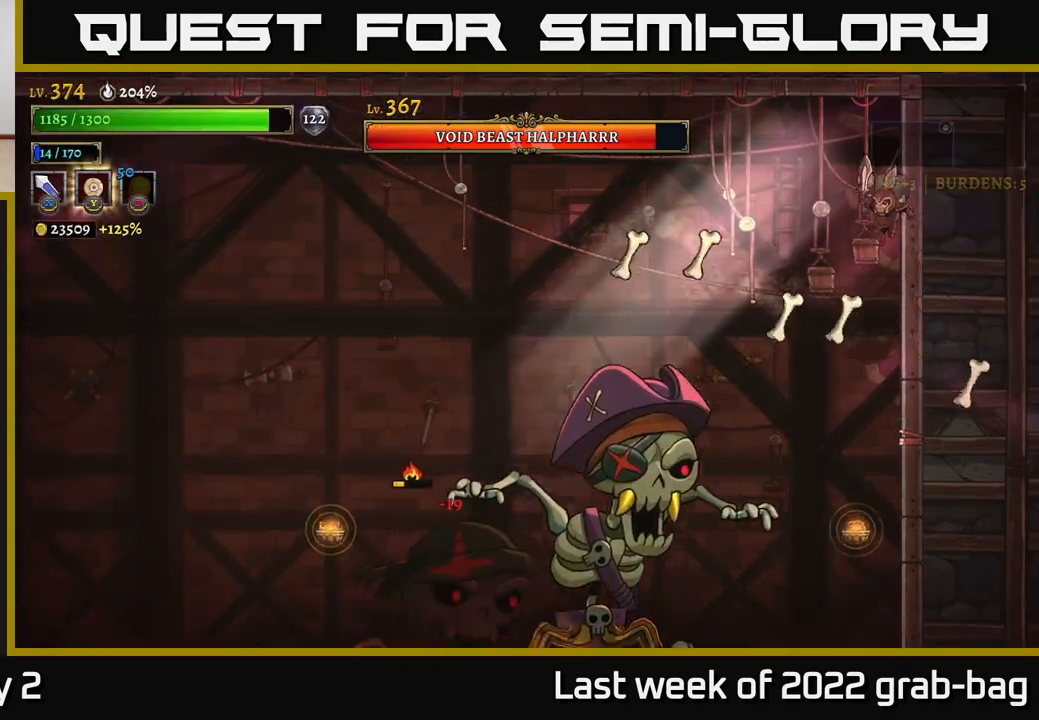
{"buttons": ["A", "L2"], "left_stick": "left", "right_stick": "center", "events": [[17, "L2", "down"]]}
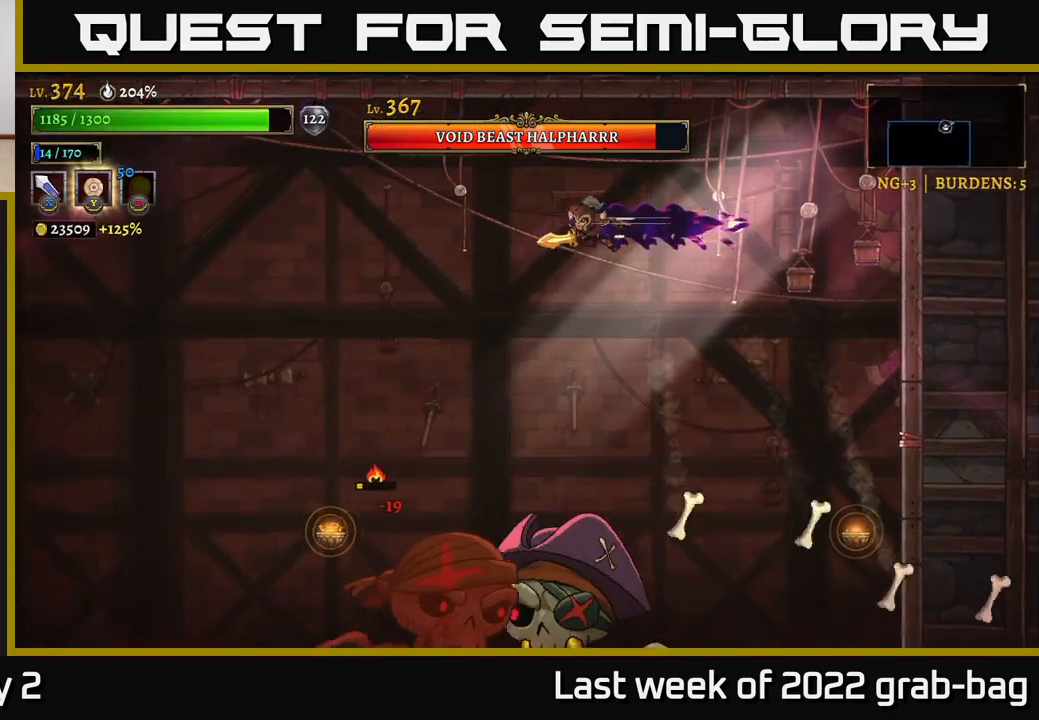
{"buttons": [], "left_stick": "left", "right_stick": "center", "events": [[217, "A", "up"], [217, "L2", "up"]]}
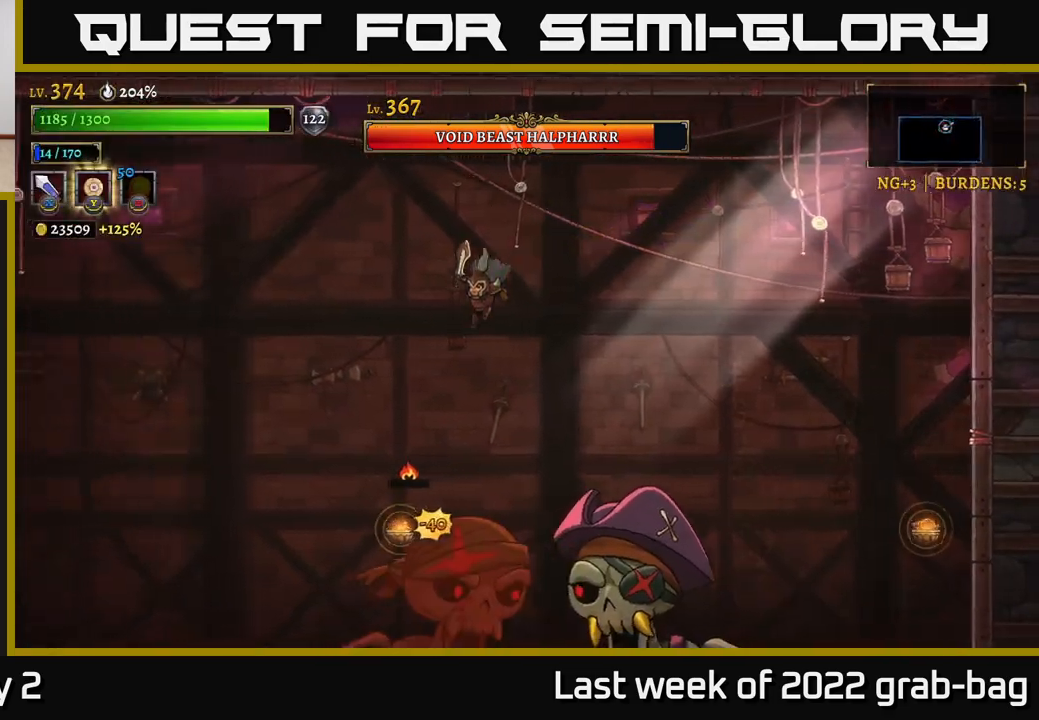
{"buttons": ["L1"], "left_stick": "left", "right_stick": "center", "events": [[167, "L1", "down"]]}
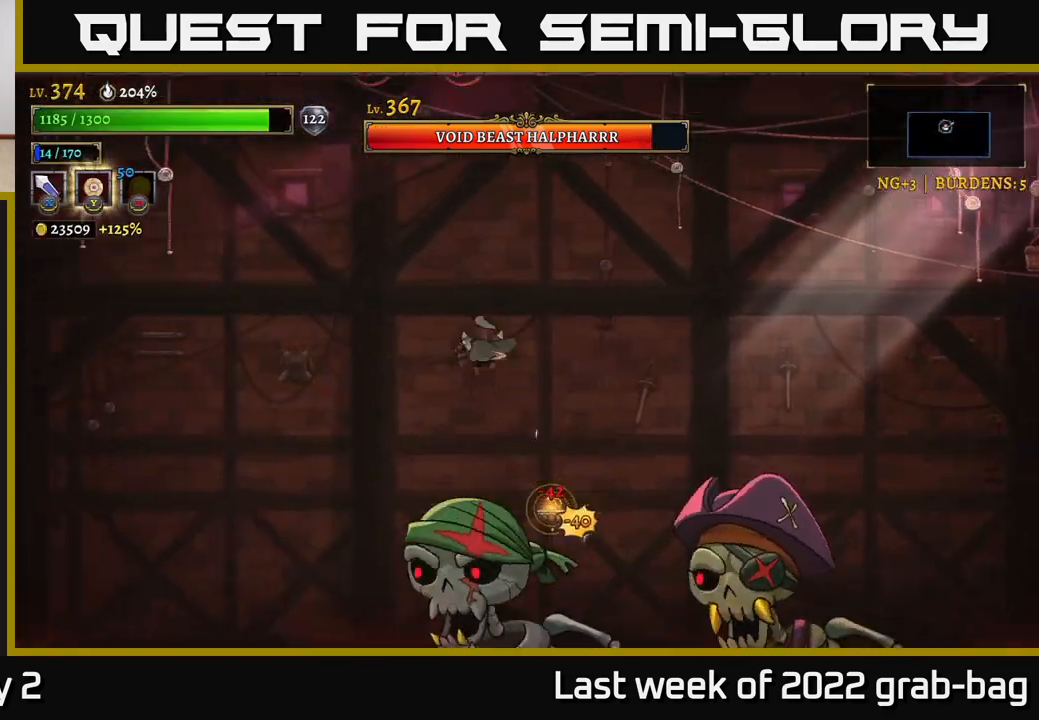
{"buttons": [], "left_stick": "left", "right_stick": "center", "events": [[200, "L1", "up"]]}
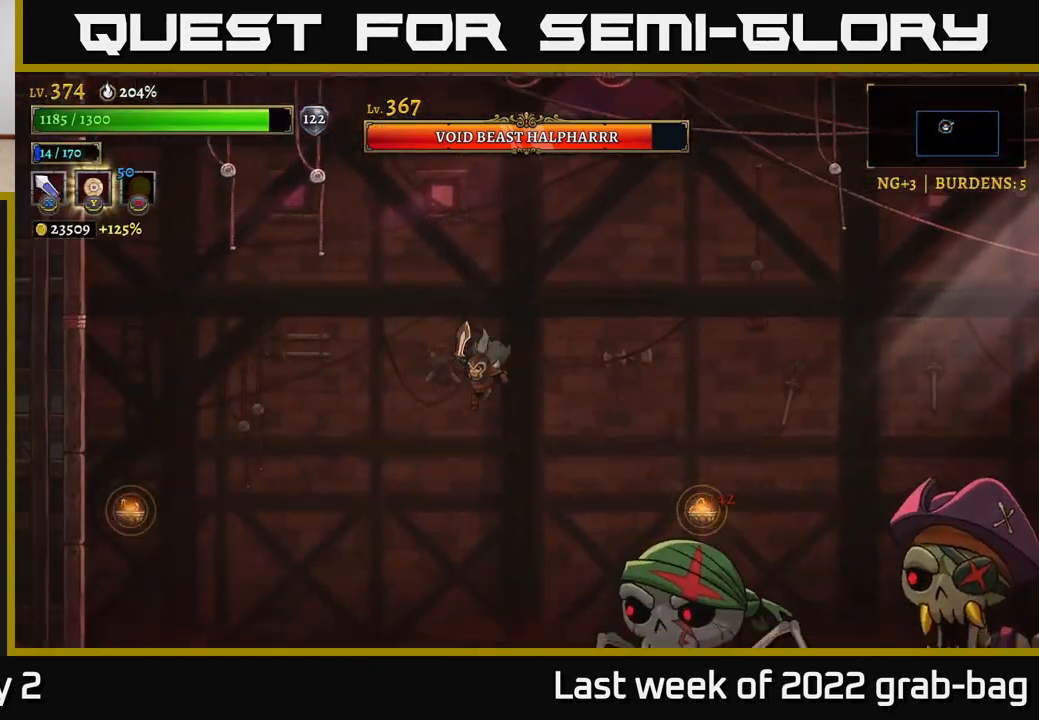
{"buttons": [], "left_stick": "left", "right_stick": "center", "events": [[167, "left_stick", "right"], [233, "X", "down"], [350, "X", "up"], [400, "left_stick", "left"]]}
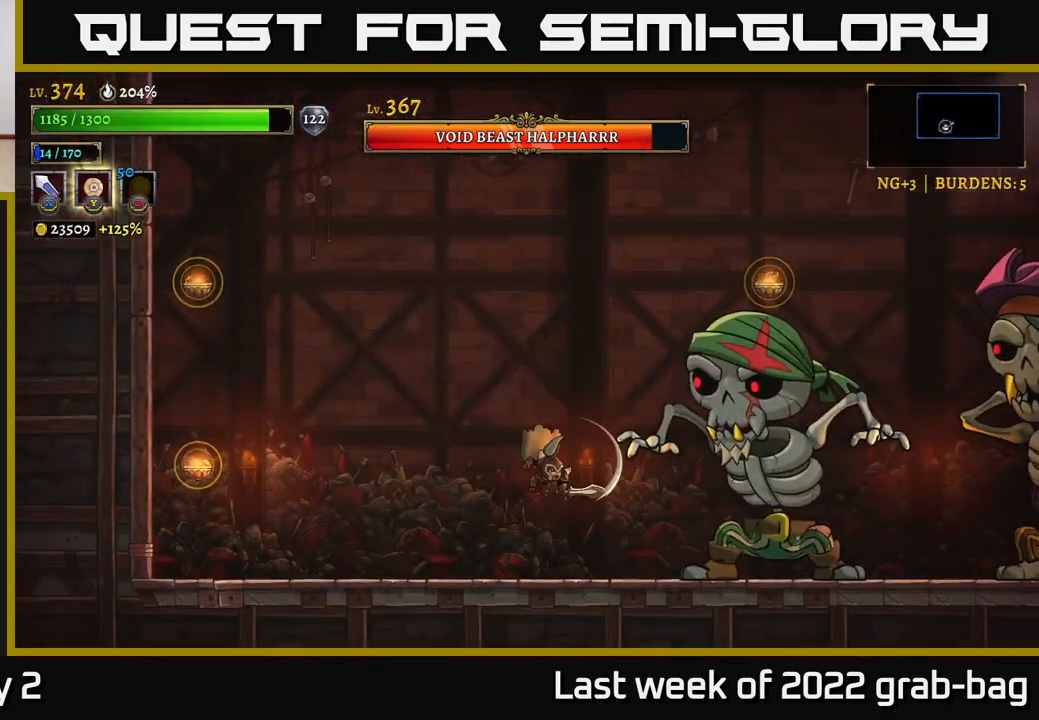
{"buttons": ["L2"], "left_stick": "left", "right_stick": "center", "events": [[367, "L2", "down"]]}
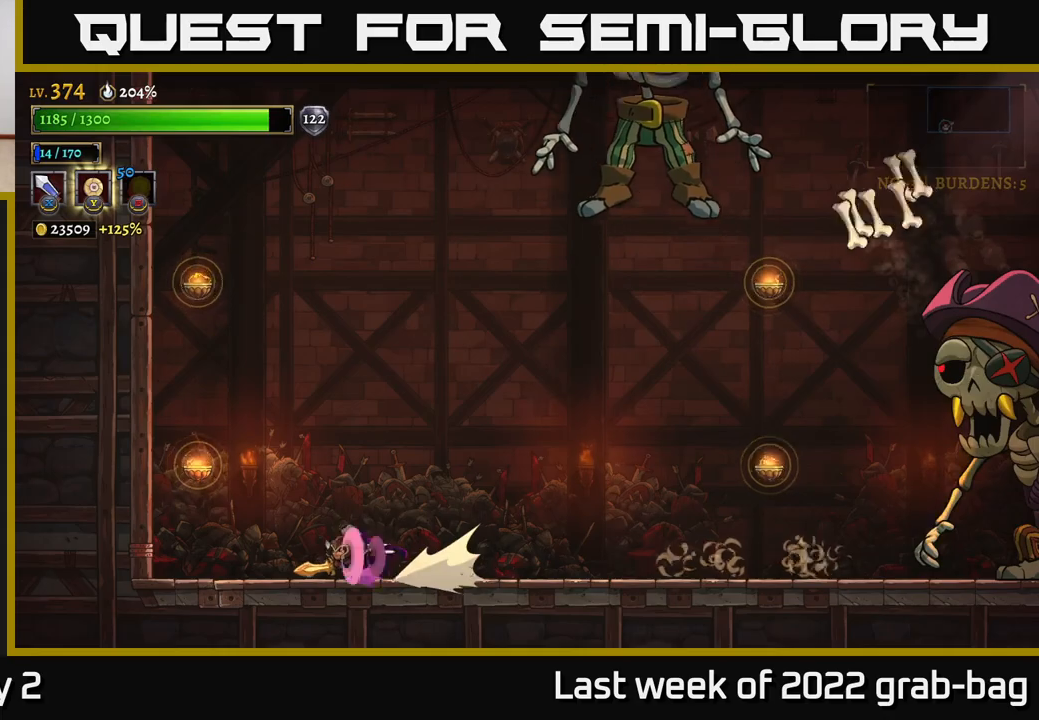
{"buttons": ["L1"], "left_stick": "left", "right_stick": "center", "events": [[117, "L2", "up"], [167, "A", "down"], [333, "L1", "down"], [383, "A", "up"]]}
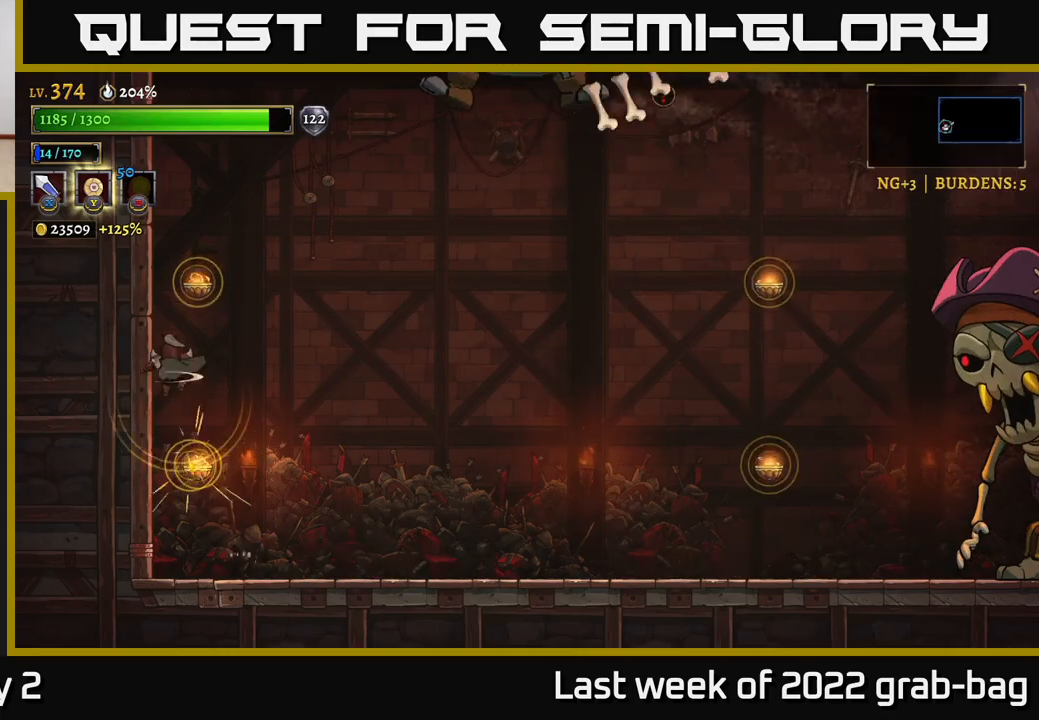
{"buttons": ["L1"], "left_stick": "up-left", "right_stick": "center", "events": [[133, "L1", "up"], [283, "L1", "down"], [433, "left_stick", "up-left"]]}
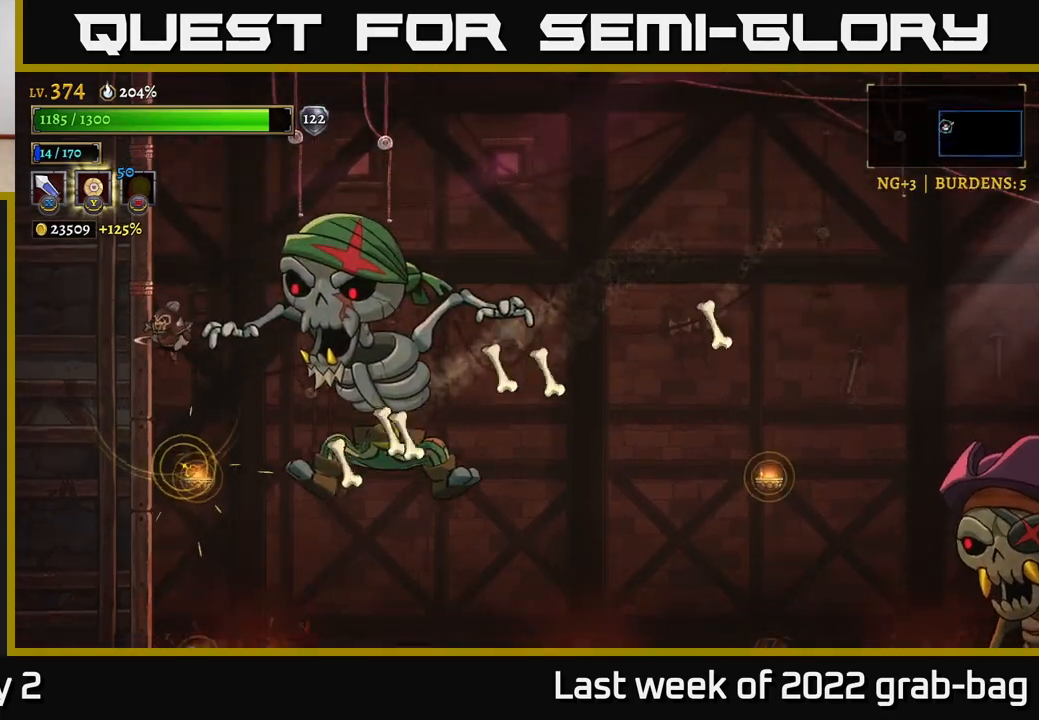
{"buttons": ["R2"], "left_stick": "right", "right_stick": "center", "events": [[83, "L1", "up"], [100, "left_stick", "center"], [183, "left_stick", "right"], [200, "A", "down"], [433, "A", "up"], [467, "R2", "down"]]}
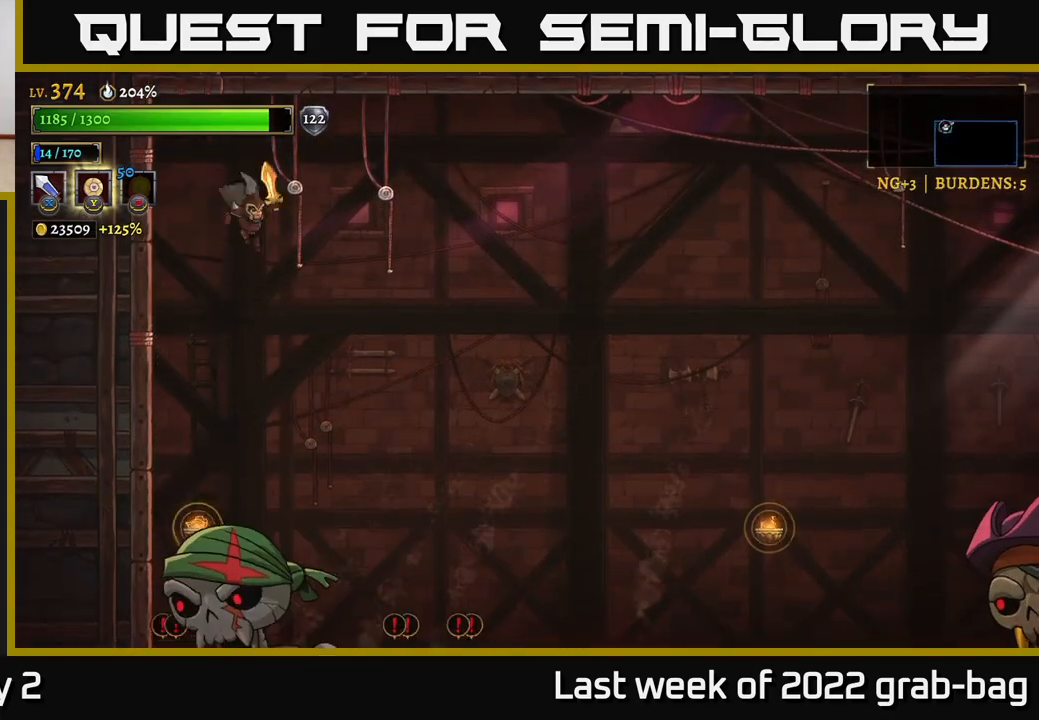
{"buttons": [], "left_stick": "right", "right_stick": "center", "events": [[183, "R2", "up"]]}
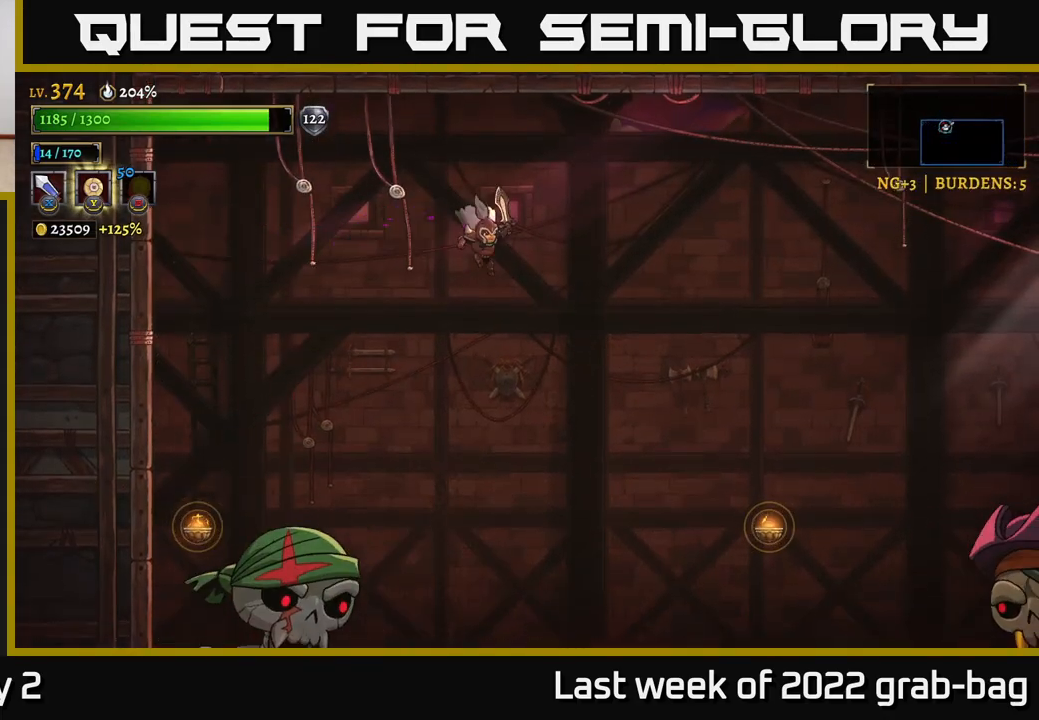
{"buttons": [], "left_stick": "right", "right_stick": "center", "events": [[283, "X", "down"], [483, "X", "up"]]}
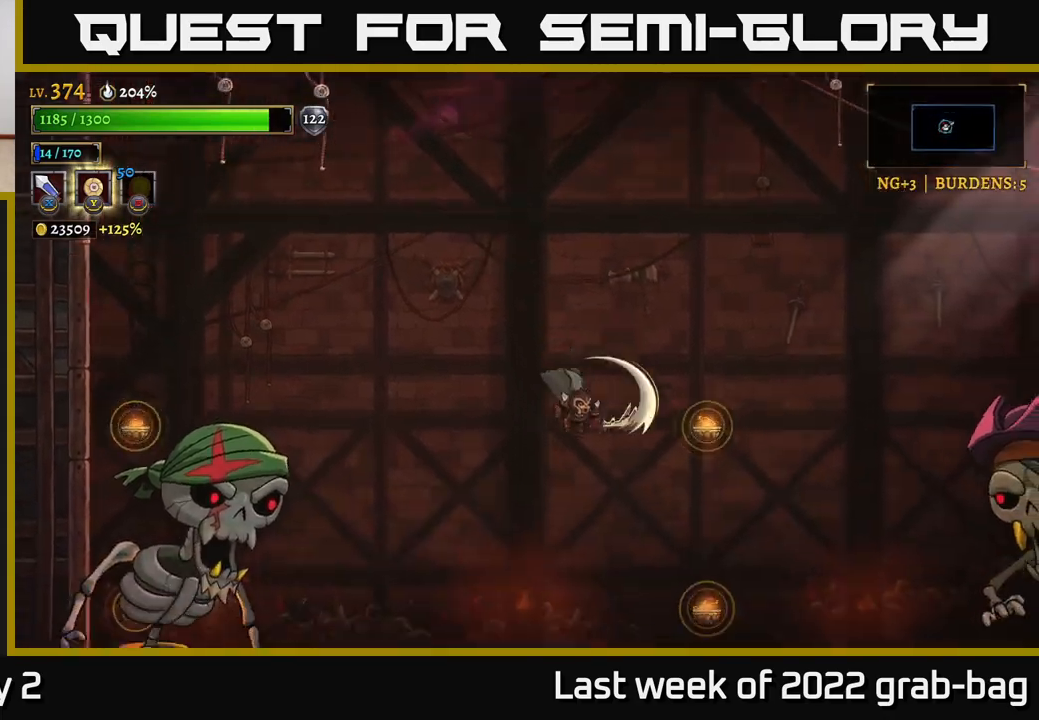
{"buttons": ["R2"], "left_stick": "right", "right_stick": "center", "events": [[400, "R2", "down"]]}
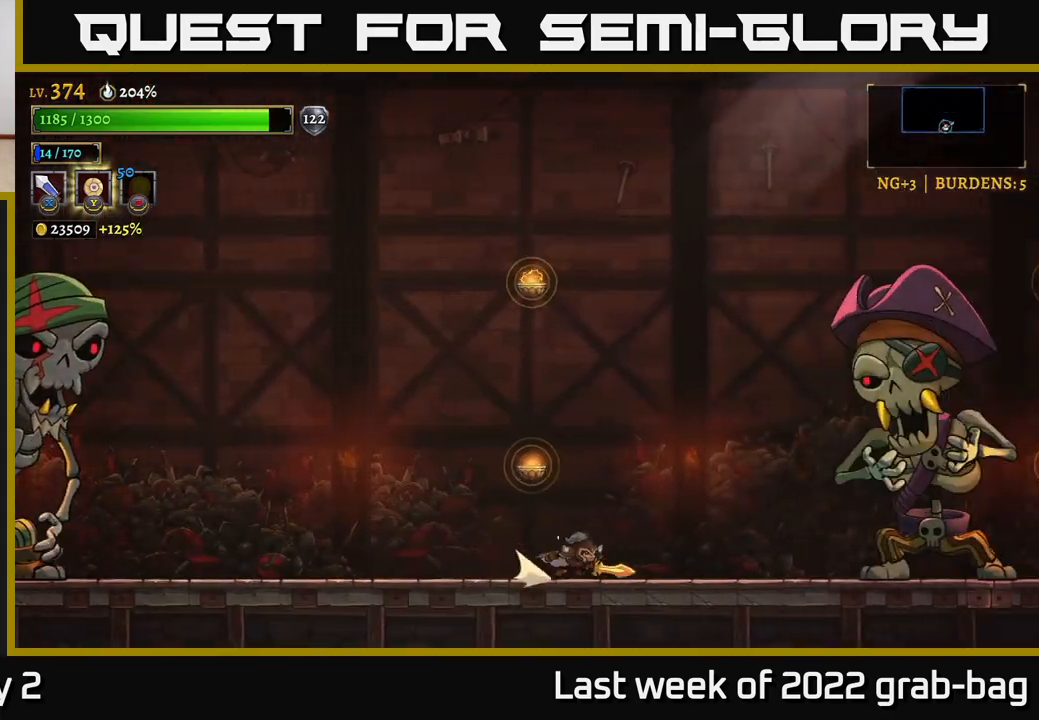
{"buttons": [], "left_stick": "left", "right_stick": "center", "events": [[133, "X", "down"], [300, "R2", "up"], [317, "left_stick", "left"], [333, "X", "up"]]}
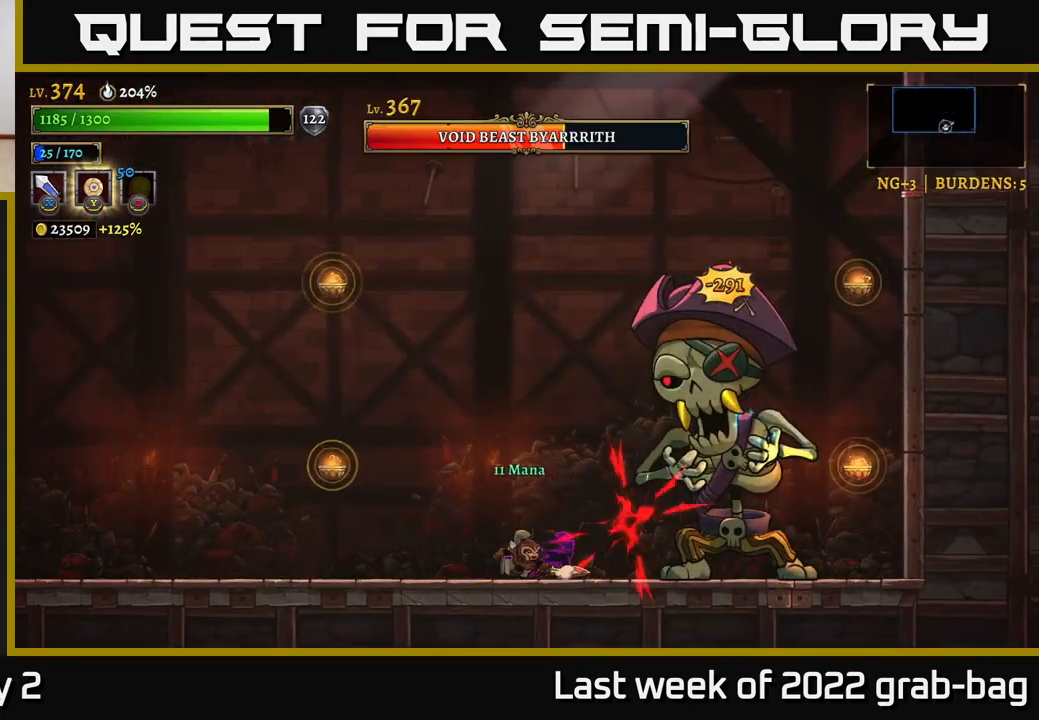
{"buttons": ["A"], "left_stick": "left", "right_stick": "center", "events": [[400, "A", "down"]]}
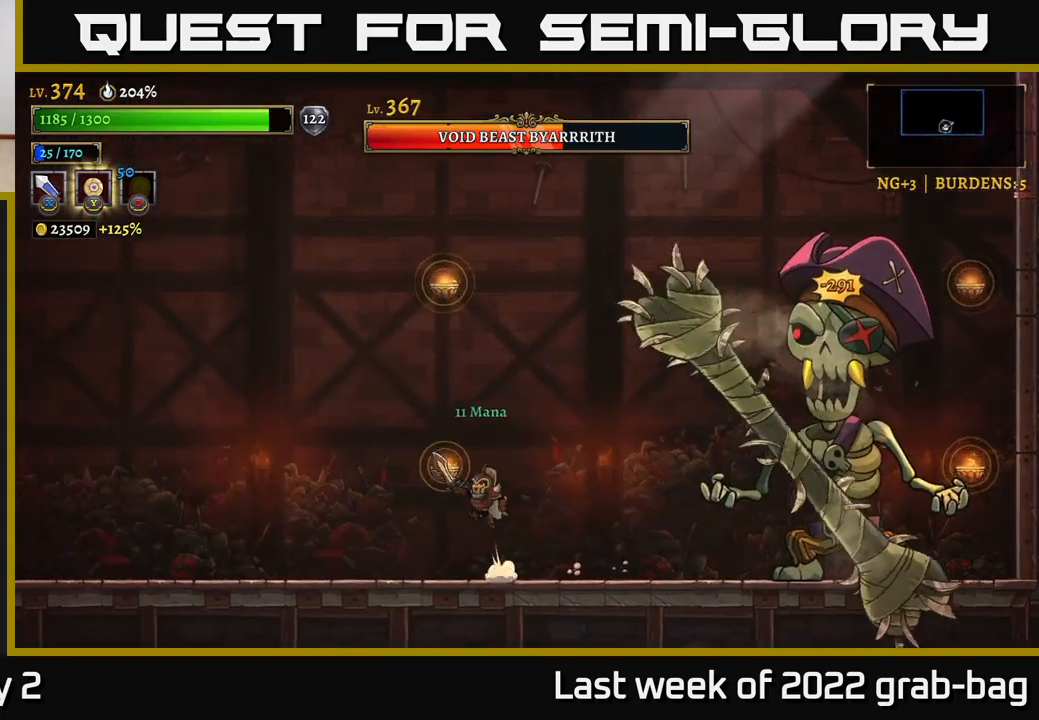
{"buttons": [], "left_stick": "right", "right_stick": "center", "events": [[33, "L1", "down"], [133, "left_stick", "up-left"], [333, "L1", "up"], [350, "A", "up"], [350, "left_stick", "up-right"], [417, "left_stick", "right"]]}
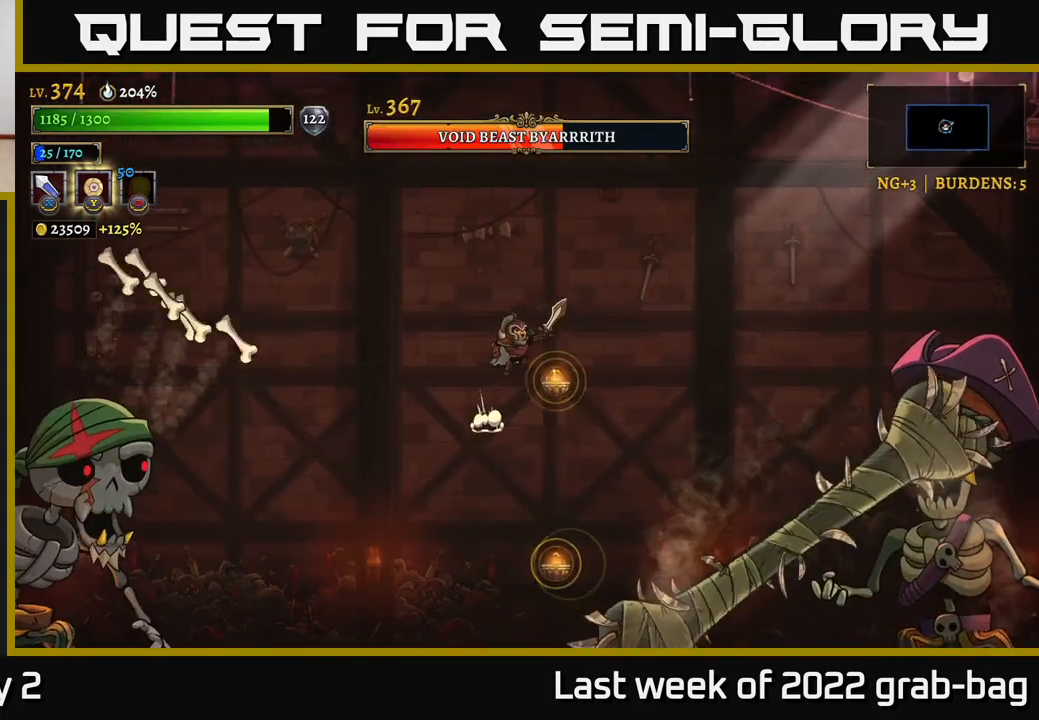
{"buttons": ["L1"], "left_stick": "right", "right_stick": "center", "events": [[50, "L1", "down"]]}
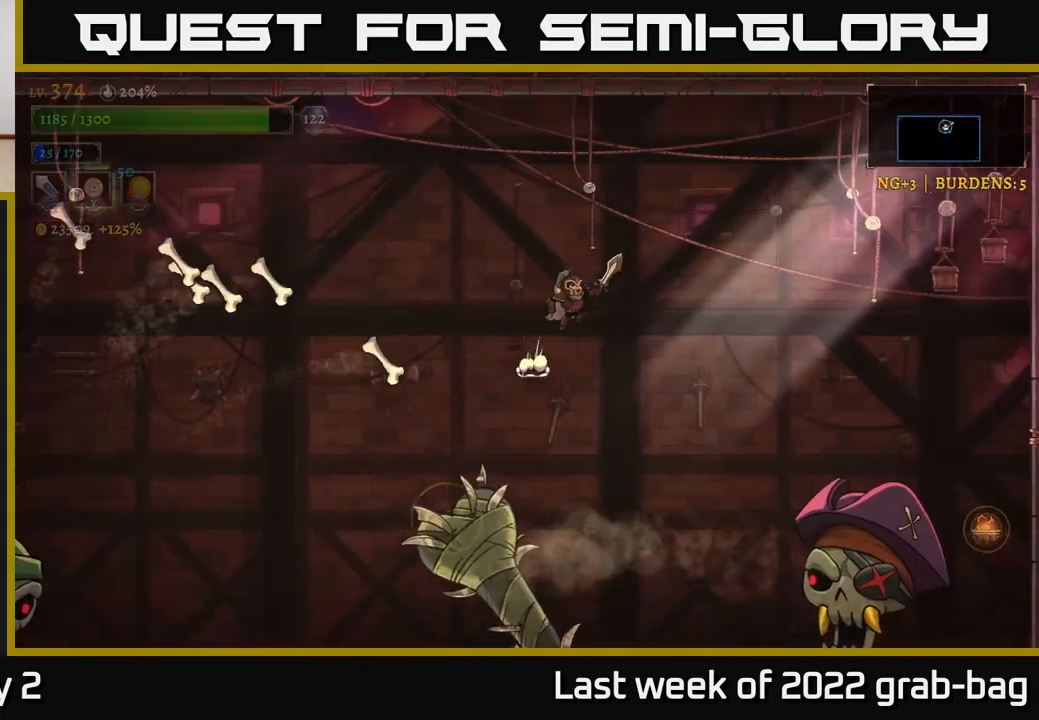
{"buttons": ["A"], "left_stick": "left", "right_stick": "center", "events": [[117, "L1", "up"], [167, "left_stick", "center"], [383, "A", "down"], [450, "left_stick", "left"]]}
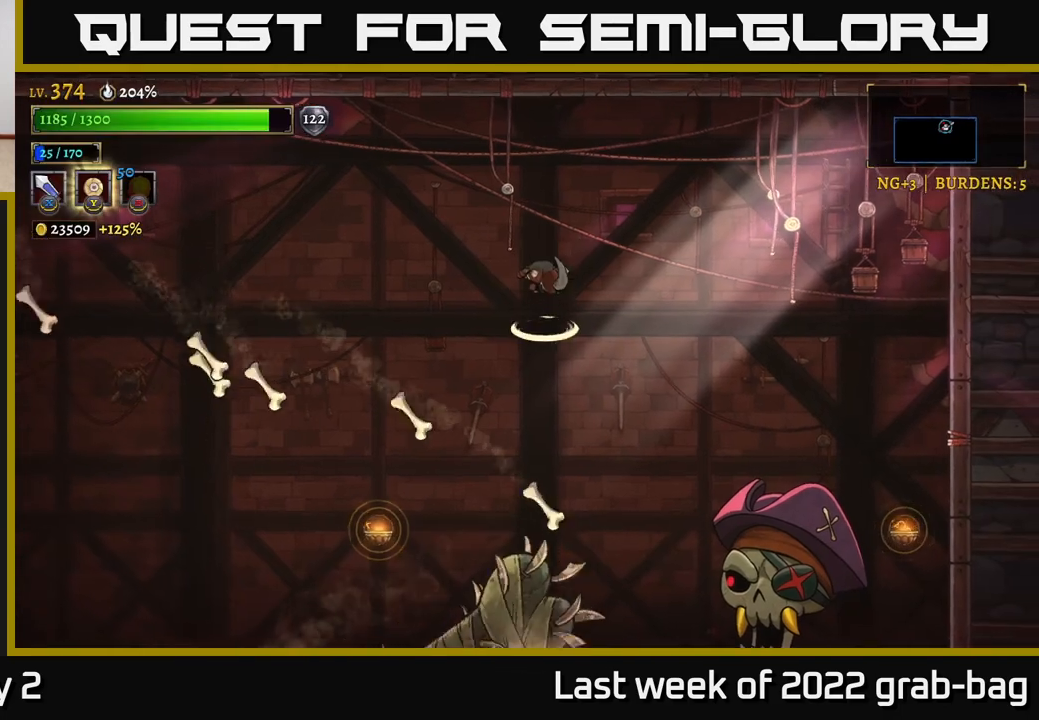
{"buttons": ["A"], "left_stick": "left", "right_stick": "center", "events": []}
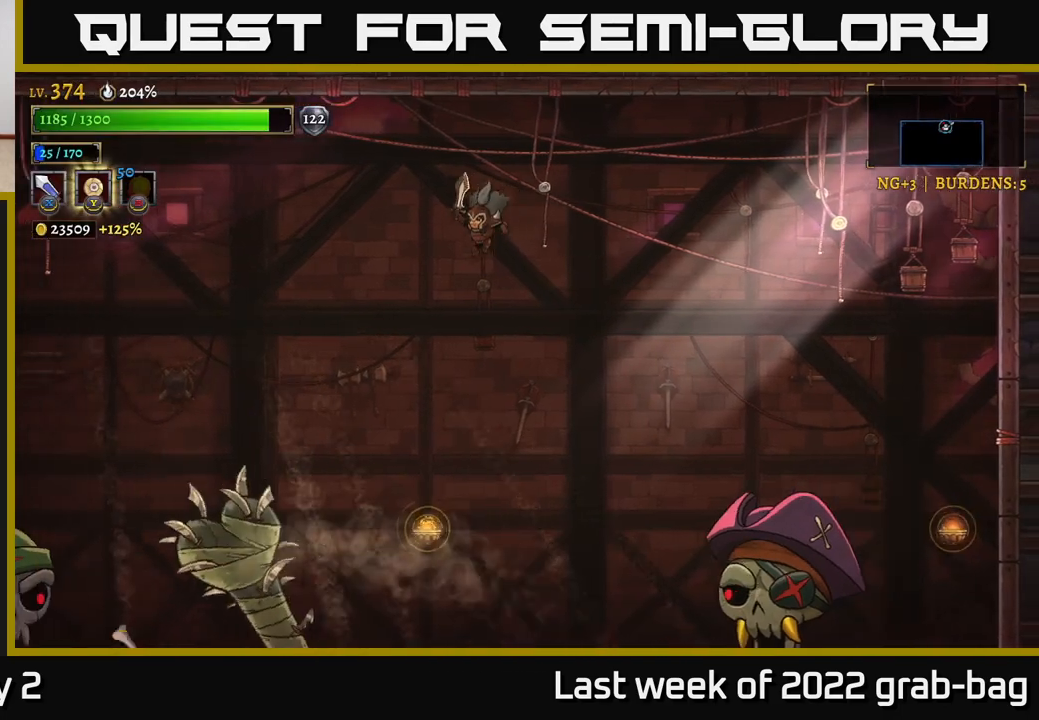
{"buttons": [], "left_stick": "right", "right_stick": "center", "events": [[17, "left_stick", "center"], [133, "A", "up"], [250, "left_stick", "right"]]}
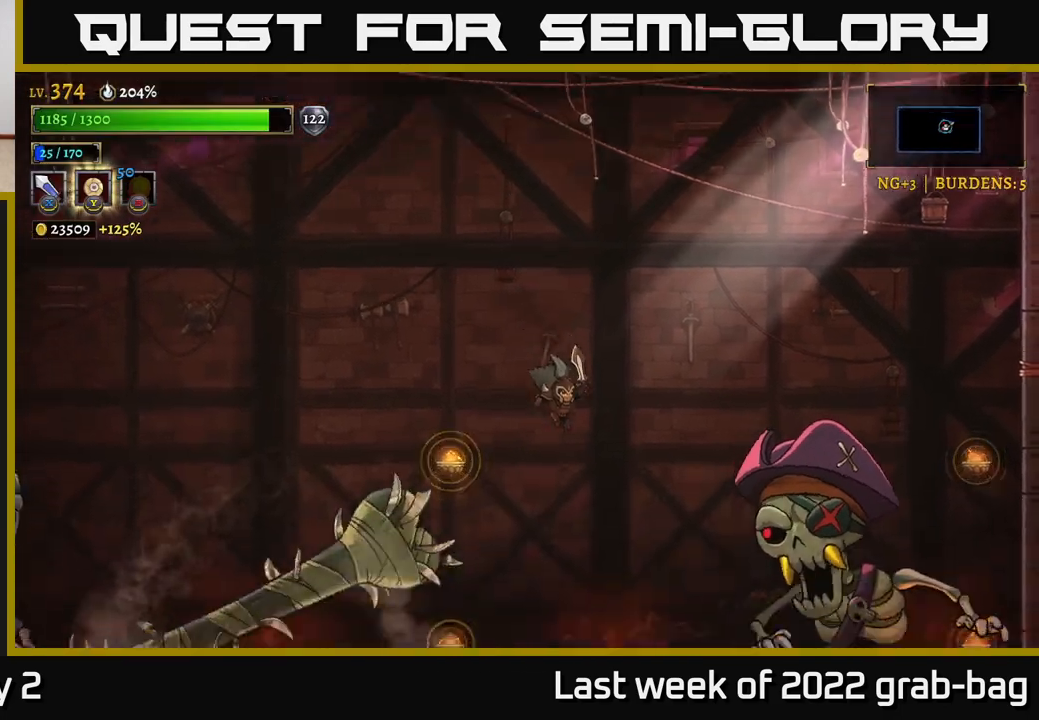
{"buttons": [], "left_stick": "right", "right_stick": "center", "events": [[100, "X", "down"], [300, "X", "up"]]}
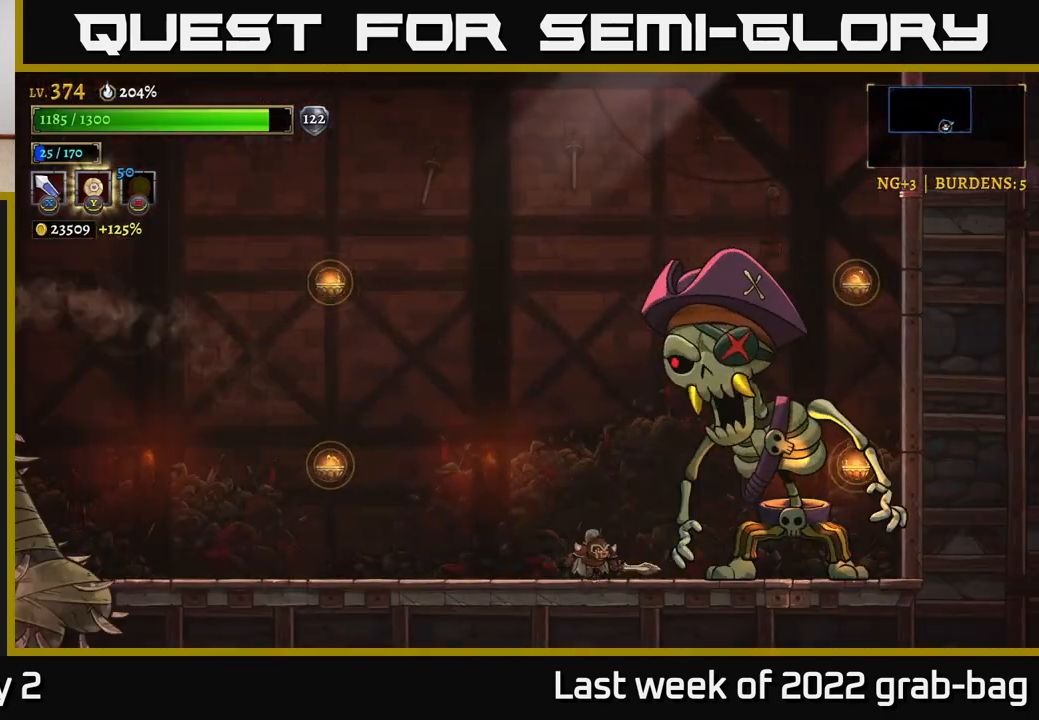
{"buttons": ["X"], "left_stick": "center", "right_stick": "center", "events": [[33, "X", "down"], [33, "left_stick", "center"], [233, "X", "up"], [283, "left_stick", "right"], [400, "left_stick", "center"], [417, "X", "down"]]}
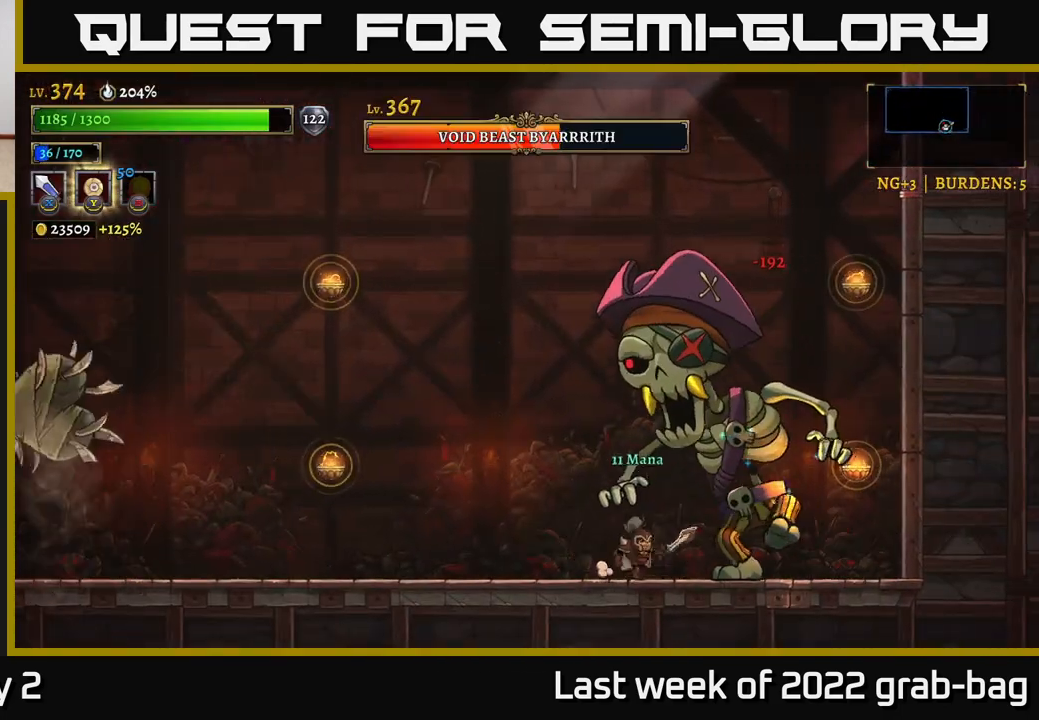
{"buttons": [], "left_stick": "up-right", "right_stick": "center", "events": [[133, "X", "up"], [183, "left_stick", "left"], [500, "left_stick", "up-right"]]}
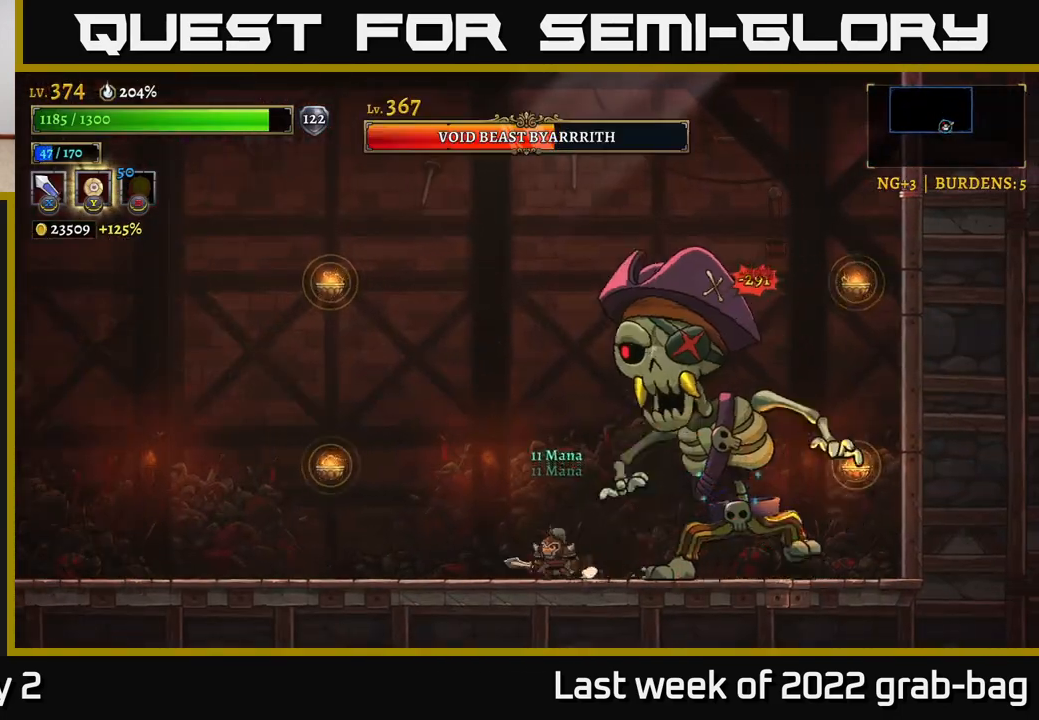
{"buttons": ["X"], "left_stick": "center", "right_stick": "center", "events": [[17, "left_stick", "right"], [50, "X", "down"], [217, "X", "up"], [217, "left_stick", "center"], [467, "X", "down"]]}
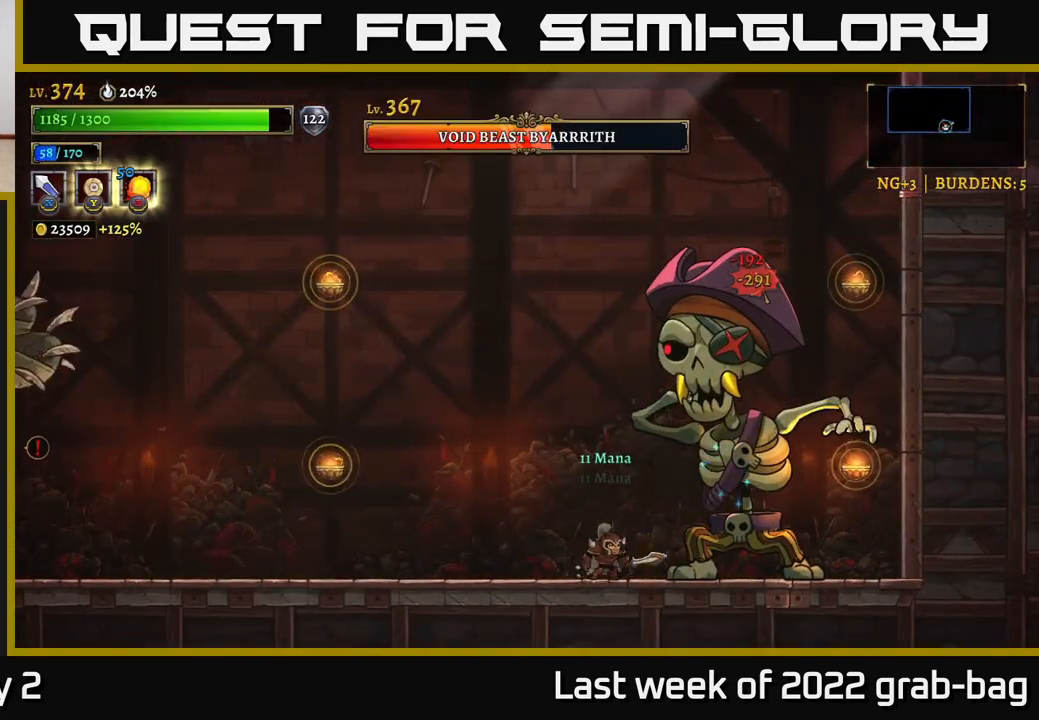
{"buttons": [], "left_stick": "left", "right_stick": "center", "events": [[150, "left_stick", "left"], [167, "X", "up"]]}
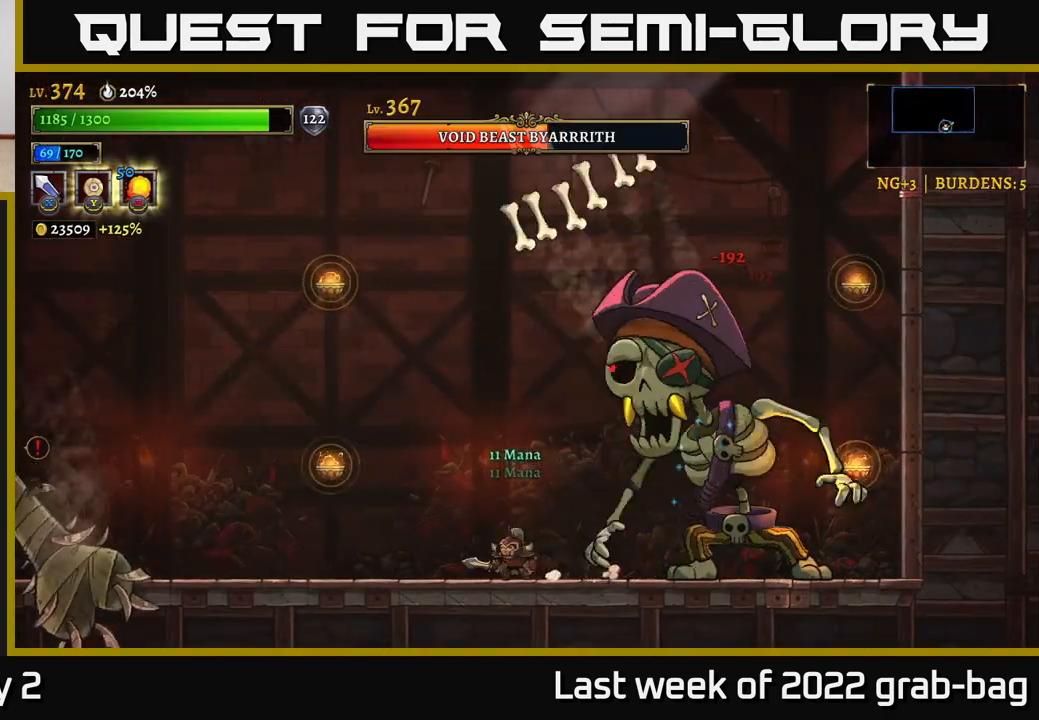
{"buttons": [], "left_stick": "center", "right_stick": "center", "events": [[100, "left_stick", "right"], [250, "X", "down"], [433, "X", "up"], [483, "left_stick", "center"]]}
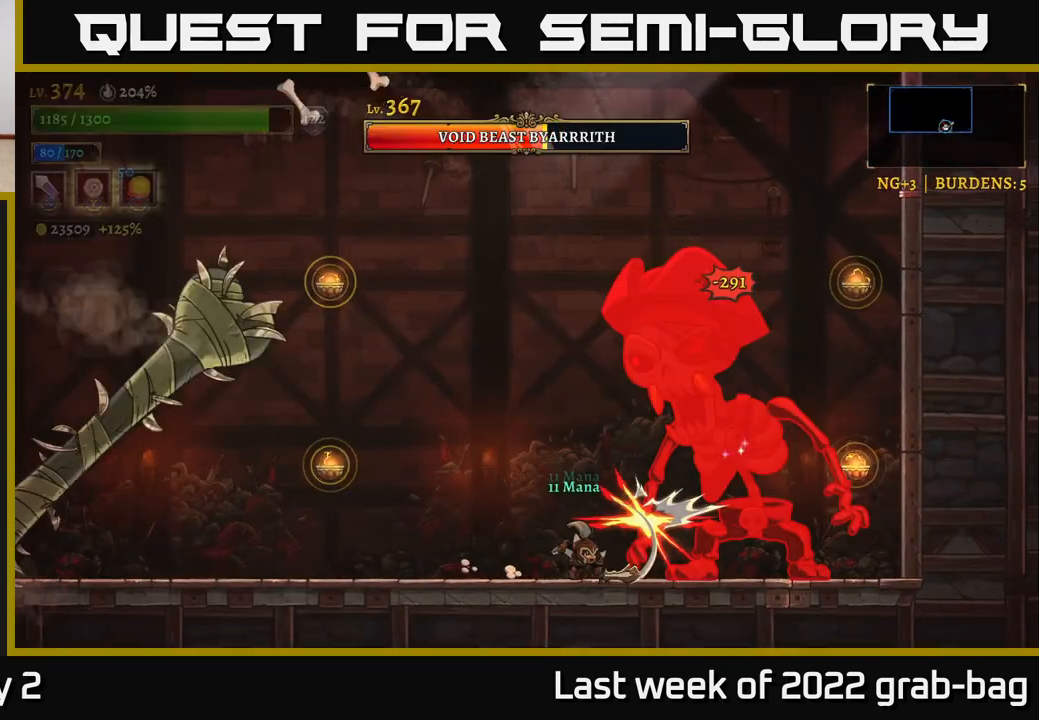
{"buttons": [], "left_stick": "left", "right_stick": "center", "events": [[167, "X", "down"], [383, "X", "up"], [500, "left_stick", "left"]]}
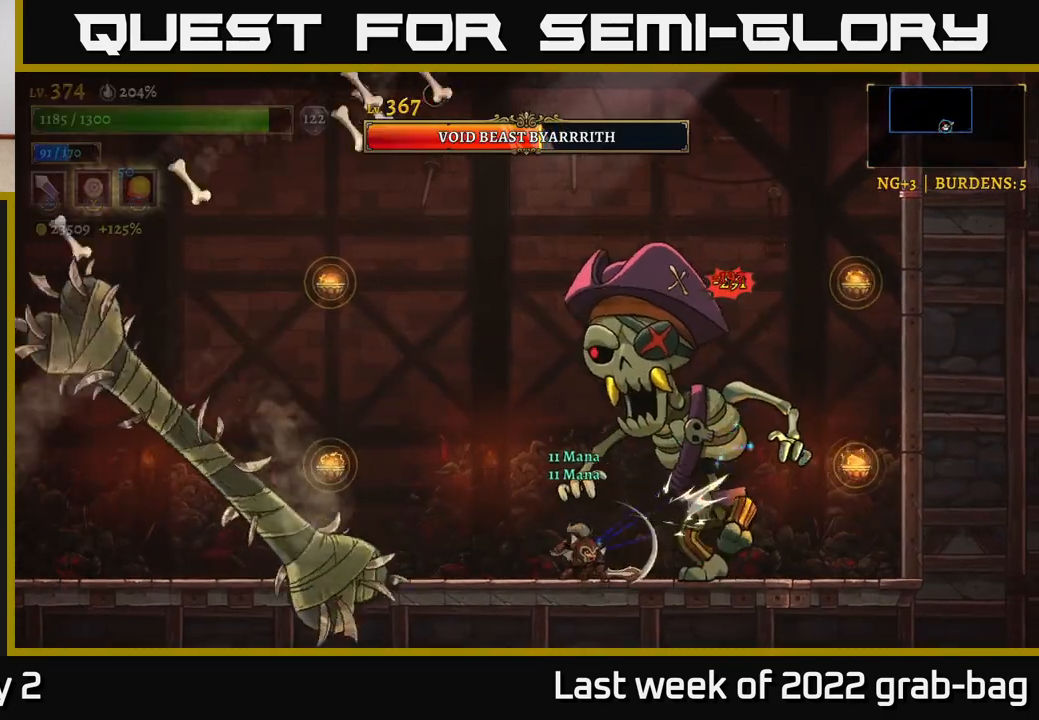
{"buttons": [], "left_stick": "left", "right_stick": "center", "events": []}
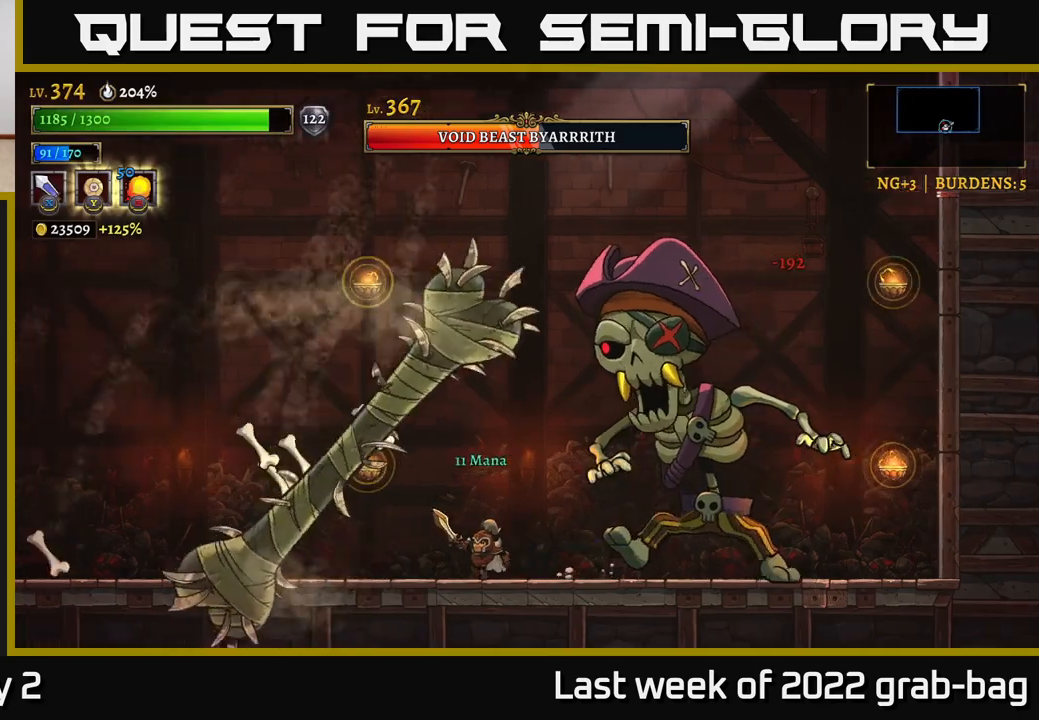
{"buttons": [], "left_stick": "left", "right_stick": "center", "events": [[117, "left_stick", "center"], [233, "left_stick", "left"]]}
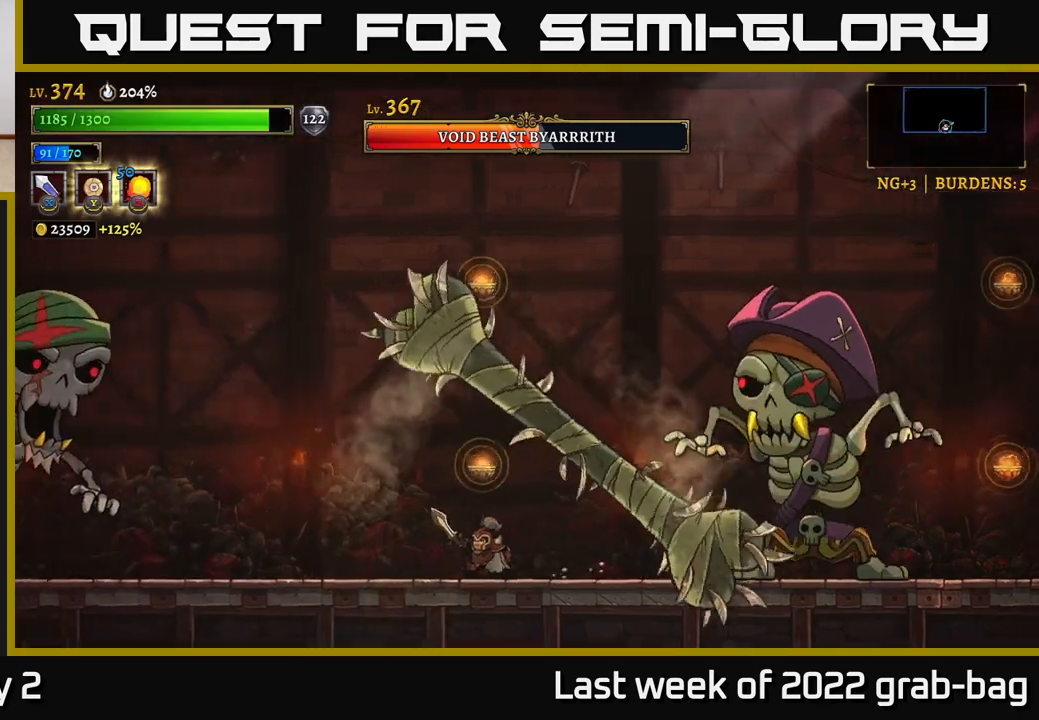
{"buttons": [], "left_stick": "left", "right_stick": "center", "events": [[50, "left_stick", "up-right"], [117, "B", "down"], [200, "B", "up"], [300, "left_stick", "left"]]}